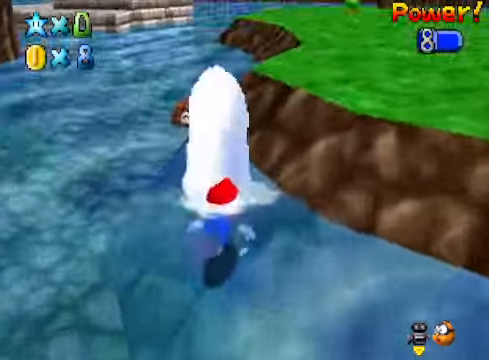
Gameplay with a controller (Xbox layout); each line is a JSON object with the inputs held at the frame after it. "events" lists button and stick changes between this image and that frame as [ms after this image, input, new state], when the widget could be followed in between.
{"buttons": [], "left_stick": "up-right", "right_stick": "center", "events": [[100, "left_stick", "down"], [167, "A", "down"], [334, "left_stick", "center"], [368, "A", "up"], [434, "left_stick", "up-right"]]}
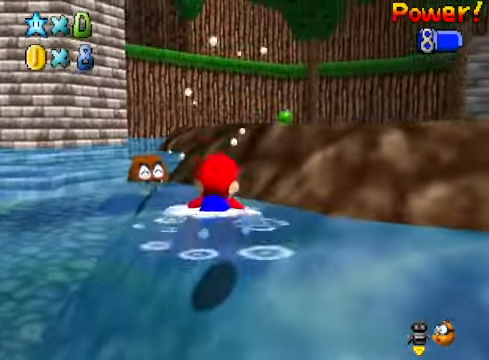
{"buttons": [], "left_stick": "up-right", "right_stick": "center", "events": [[100, "left_stick", "center"], [234, "A", "down"], [334, "left_stick", "up-right"], [501, "A", "up"]]}
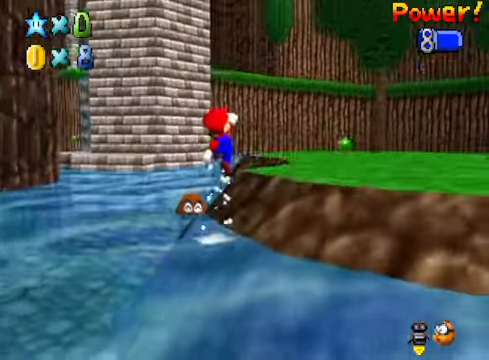
{"buttons": ["A", "X"], "left_stick": "up-right", "right_stick": "center", "events": [[501, "A", "down"], [501, "X", "down"]]}
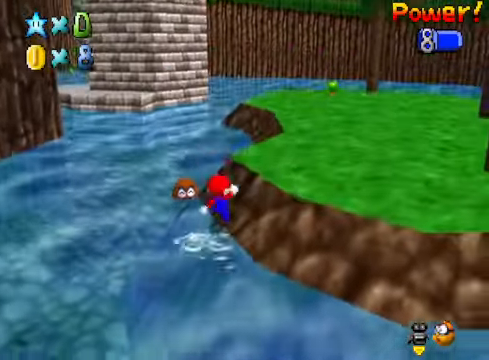
{"buttons": [], "left_stick": "down", "right_stick": "center", "events": [[167, "A", "up"], [167, "X", "up"], [201, "left_stick", "down"]]}
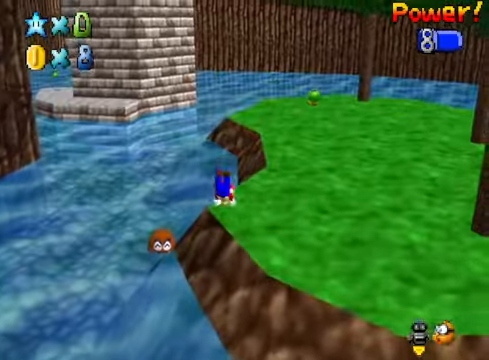
{"buttons": [], "left_stick": "center", "right_stick": "center", "events": [[167, "A", "down"], [167, "left_stick", "right"], [234, "left_stick", "up-right"], [301, "A", "up"], [468, "left_stick", "center"]]}
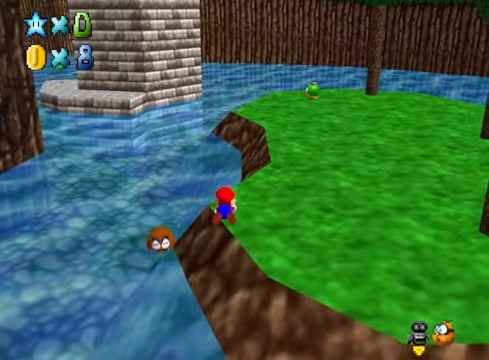
{"buttons": [], "left_stick": "center", "right_stick": "center", "events": []}
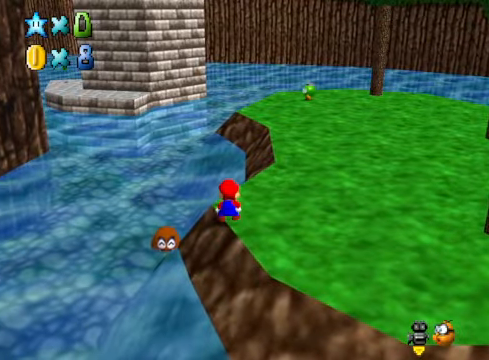
{"buttons": [], "left_stick": "center", "right_stick": "center", "events": []}
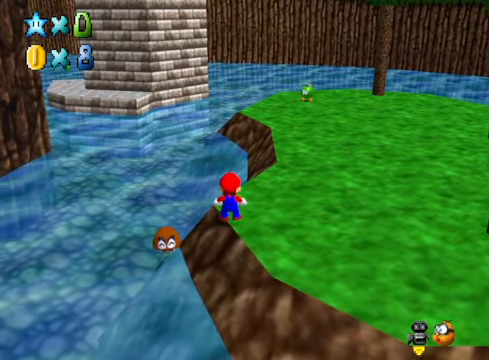
{"buttons": [], "left_stick": "up-left", "right_stick": "center", "events": [[34, "A", "down"], [100, "left_stick", "up-left"], [368, "A", "up"]]}
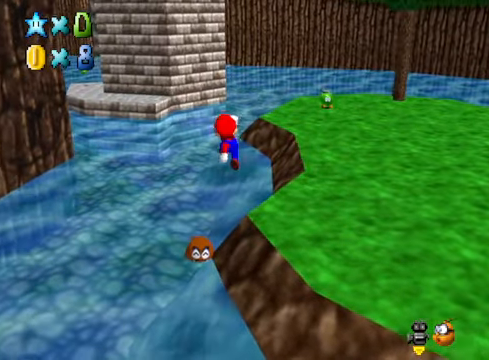
{"buttons": [], "left_stick": "left", "right_stick": "center", "events": [[167, "X", "down"], [267, "left_stick", "center"], [334, "X", "up"], [468, "left_stick", "left"]]}
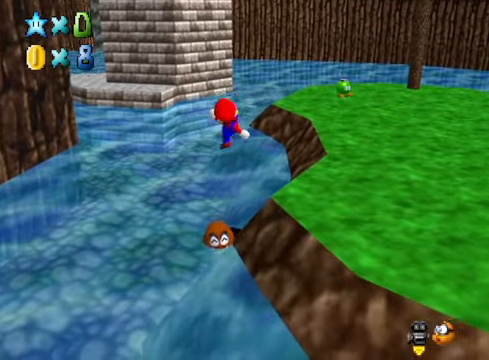
{"buttons": ["A"], "left_stick": "down-right", "right_stick": "center", "events": [[100, "left_stick", "down-left"], [201, "A", "down"], [201, "left_stick", "down"], [368, "left_stick", "center"], [501, "left_stick", "down-right"]]}
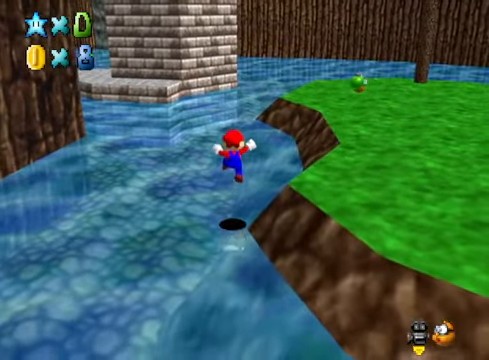
{"buttons": ["A"], "left_stick": "center", "right_stick": "center", "events": [[134, "A", "up"], [167, "left_stick", "up-right"], [301, "left_stick", "up"], [434, "A", "down"], [434, "left_stick", "center"]]}
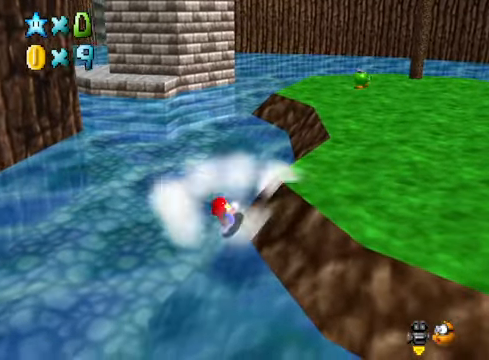
{"buttons": [], "left_stick": "right", "right_stick": "center", "events": [[167, "left_stick", "left"], [267, "A", "up"], [334, "left_stick", "up-right"], [501, "left_stick", "right"]]}
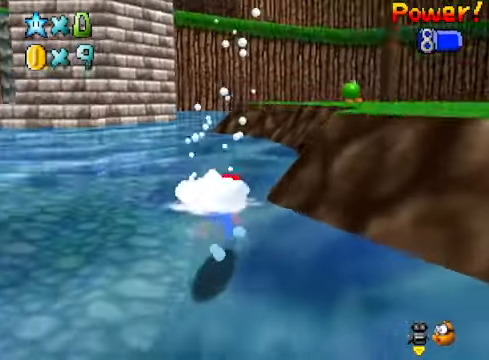
{"buttons": [], "left_stick": "right", "right_stick": "center", "events": [[100, "A", "down"], [368, "A", "up"]]}
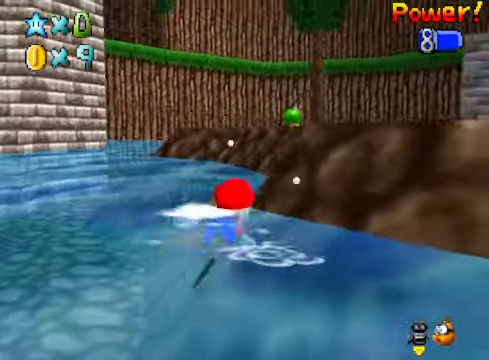
{"buttons": ["A"], "left_stick": "up-right", "right_stick": "center", "events": [[134, "A", "down"], [134, "left_stick", "up-right"], [301, "A", "up"], [434, "A", "down"]]}
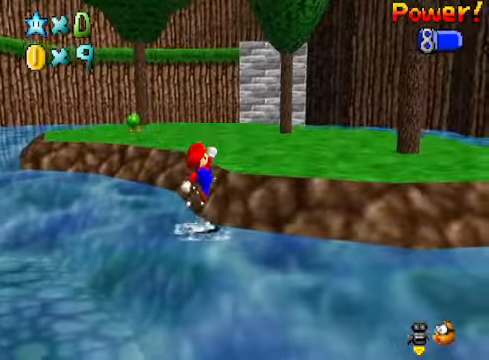
{"buttons": ["A", "X"], "left_stick": "up-right", "right_stick": "center", "events": [[134, "A", "up"], [234, "A", "down"], [368, "X", "down"]]}
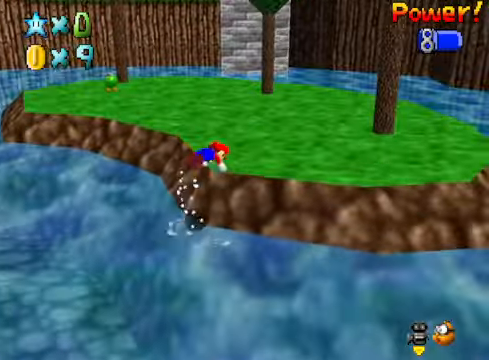
{"buttons": [], "left_stick": "up", "right_stick": "center", "events": [[167, "X", "up"], [200, "A", "up"], [200, "left_stick", "up"], [367, "A", "down"], [468, "A", "up"]]}
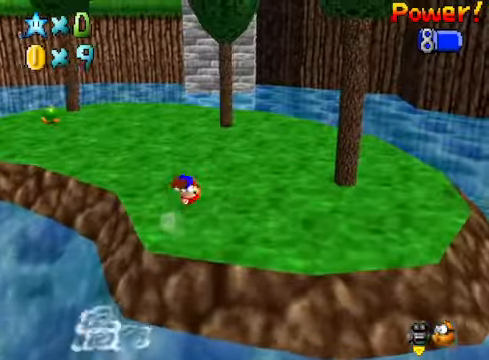
{"buttons": [], "left_stick": "up", "right_stick": "center", "events": [[67, "right_stick", "down-left"], [234, "right_stick", "center"]]}
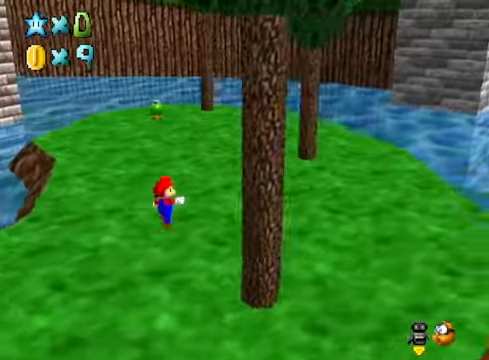
{"buttons": ["A"], "left_stick": "up-left", "right_stick": "center", "events": [[100, "X", "down"], [200, "X", "up"], [300, "left_stick", "up-left"], [467, "A", "down"]]}
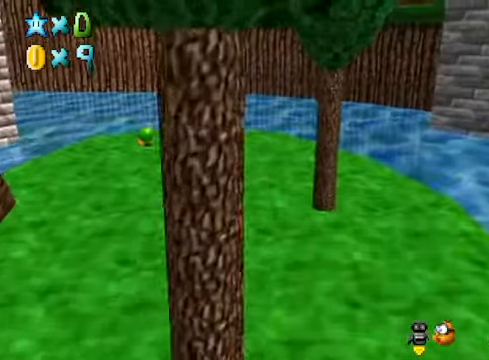
{"buttons": [], "left_stick": "up-left", "right_stick": "center", "events": [[67, "A", "up"]]}
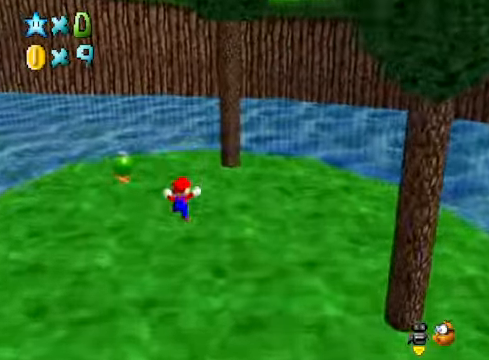
{"buttons": ["X"], "left_stick": "center", "right_stick": "center", "events": [[334, "left_stick", "center"], [401, "X", "down"]]}
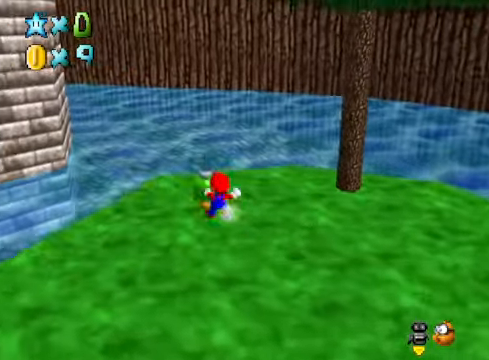
{"buttons": [], "left_stick": "right", "right_stick": "right", "events": [[67, "X", "up"], [434, "right_stick", "right"], [501, "left_stick", "right"]]}
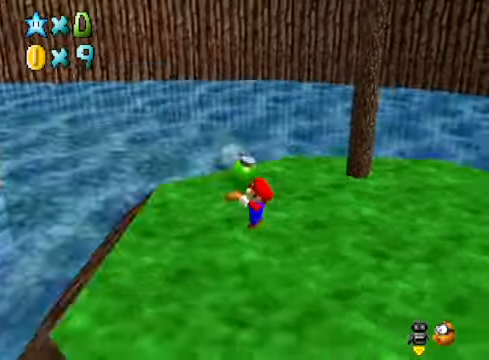
{"buttons": ["A", "X"], "left_stick": "center", "right_stick": "center", "events": [[67, "right_stick", "center"], [133, "A", "down"], [167, "X", "down"], [167, "left_stick", "left"], [501, "left_stick", "center"]]}
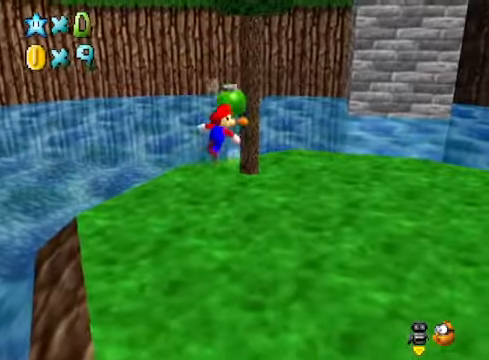
{"buttons": [], "left_stick": "up", "right_stick": "center", "events": [[33, "A", "up"], [33, "X", "up"], [200, "left_stick", "up-right"], [200, "right_stick", "down-right"], [401, "left_stick", "up"], [401, "right_stick", "center"]]}
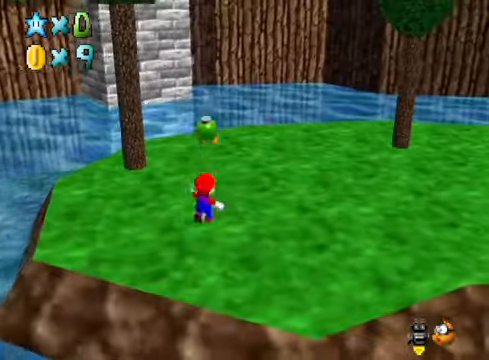
{"buttons": ["A"], "left_stick": "up", "right_stick": "center", "events": [[467, "A", "down"]]}
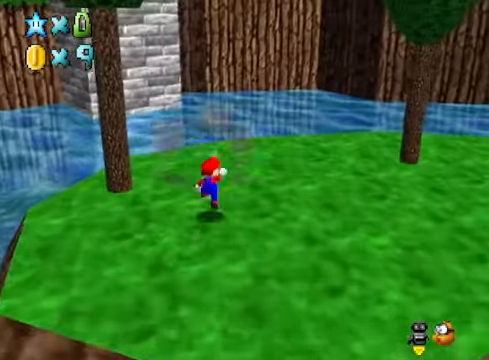
{"buttons": [], "left_stick": "up-right", "right_stick": "center", "events": [[66, "A", "up"], [133, "left_stick", "up-left"], [300, "left_stick", "up"], [300, "right_stick", "right"], [400, "left_stick", "up-right"], [433, "right_stick", "center"]]}
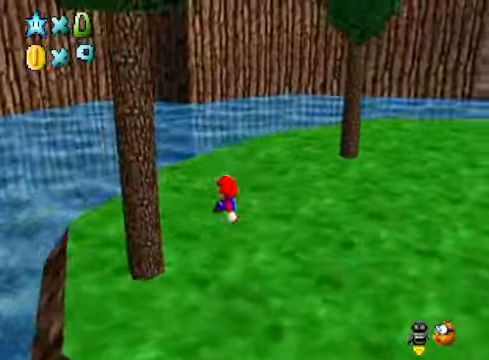
{"buttons": [], "left_stick": "up-right", "right_stick": "right", "events": [[33, "right_stick", "down-right"], [167, "right_stick", "center"], [267, "right_stick", "right"], [367, "right_stick", "center"], [501, "right_stick", "right"]]}
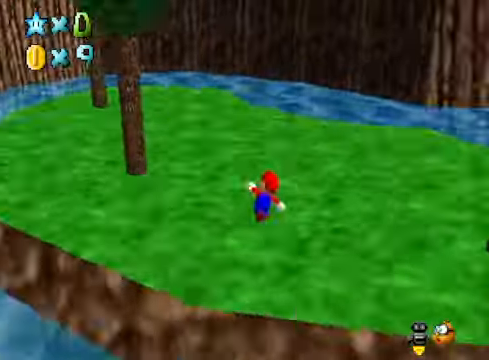
{"buttons": [], "left_stick": "up", "right_stick": "center", "events": [[167, "right_stick", "center"], [301, "right_stick", "right"], [367, "left_stick", "up"], [401, "right_stick", "center"]]}
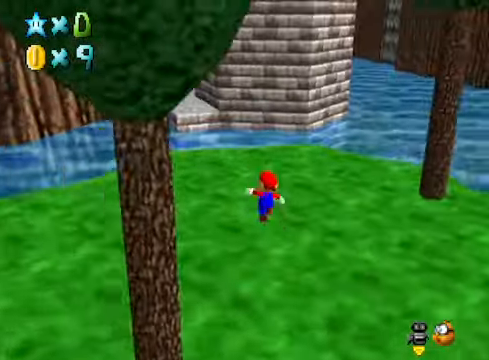
{"buttons": ["A", "L2"], "left_stick": "up-left", "right_stick": "center", "events": [[200, "left_stick", "up-left"], [401, "L2", "down"], [467, "A", "down"]]}
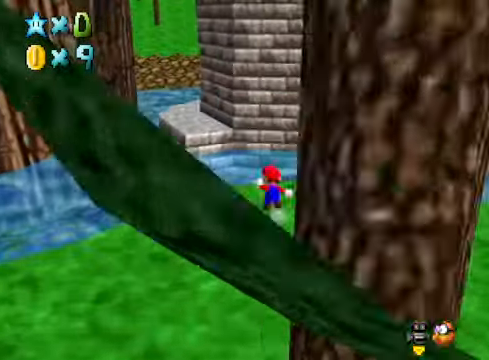
{"buttons": [], "left_stick": "up-right", "right_stick": "center", "events": [[67, "A", "up"], [67, "left_stick", "up"], [100, "L2", "up"], [367, "left_stick", "up-right"]]}